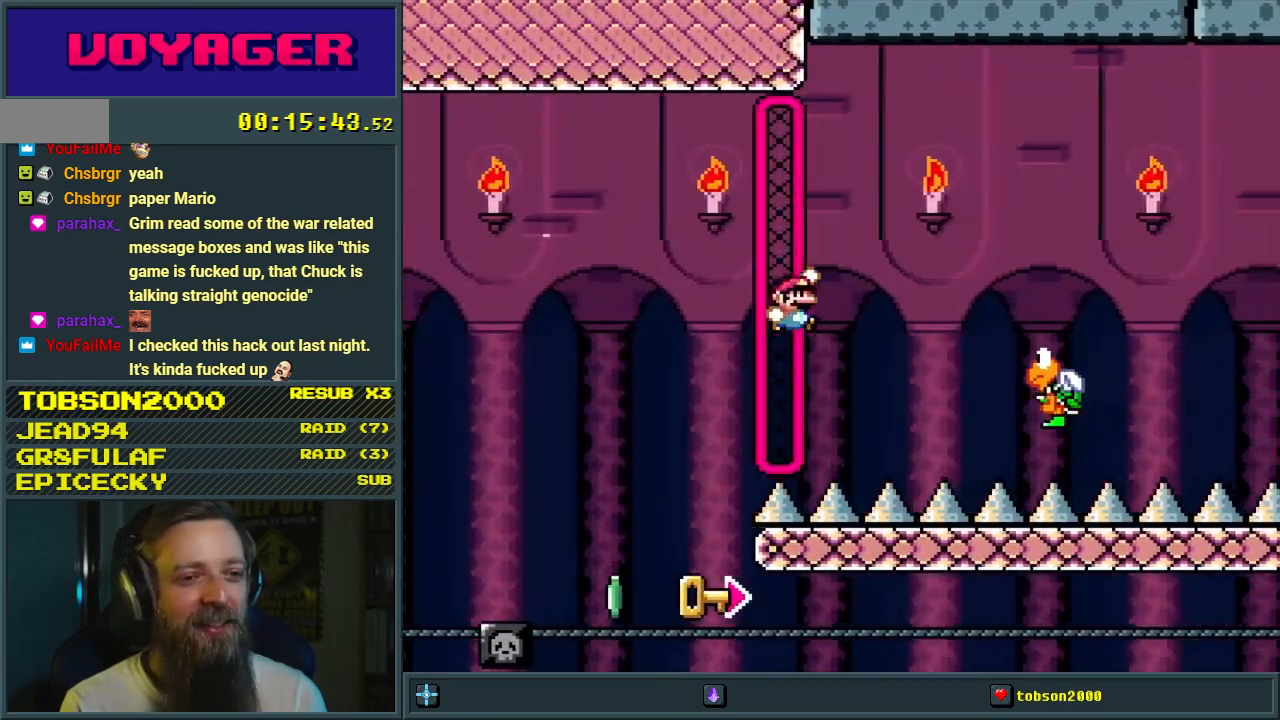
Gameplay with a controller (Nintendo layout); each line is a JSON object with the inputs held at the frame after it. "events" lists button and stick changes between this image and that frame as [ms after this image, input, new state], when the widget could be followed in between. Not read: L3 R3.
{"buttons": ["B", "Y"], "events": [[17, "Y", "down"], [100, "B", "up"], [117, "B", "down"]]}
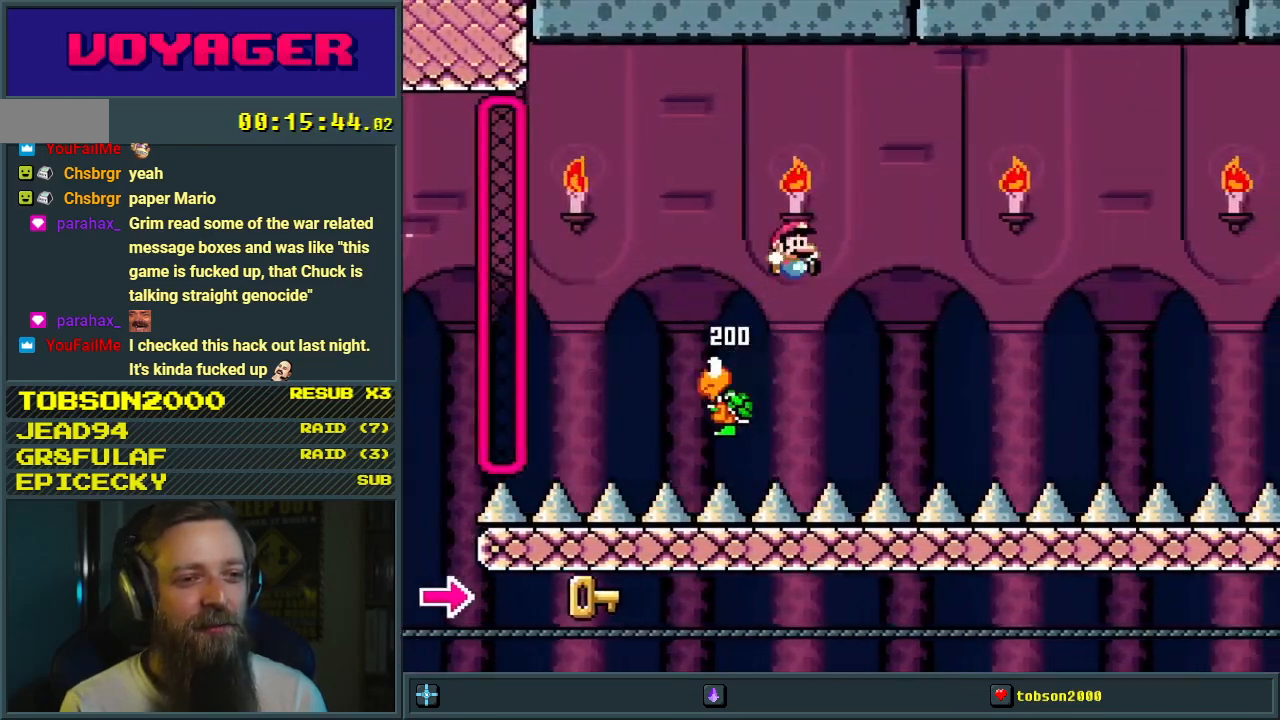
{"buttons": ["B", "Y"], "events": []}
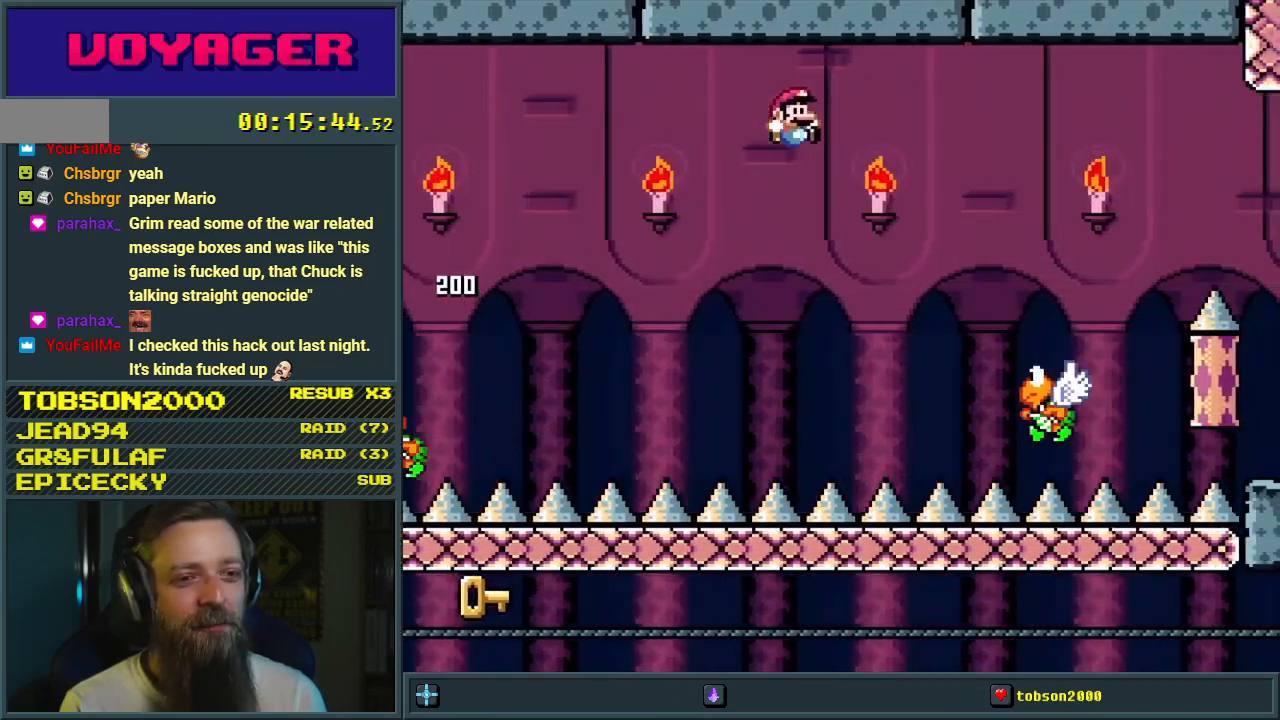
{"buttons": ["B", "Y"], "events": [[17, "B", "up"], [200, "B", "down"]]}
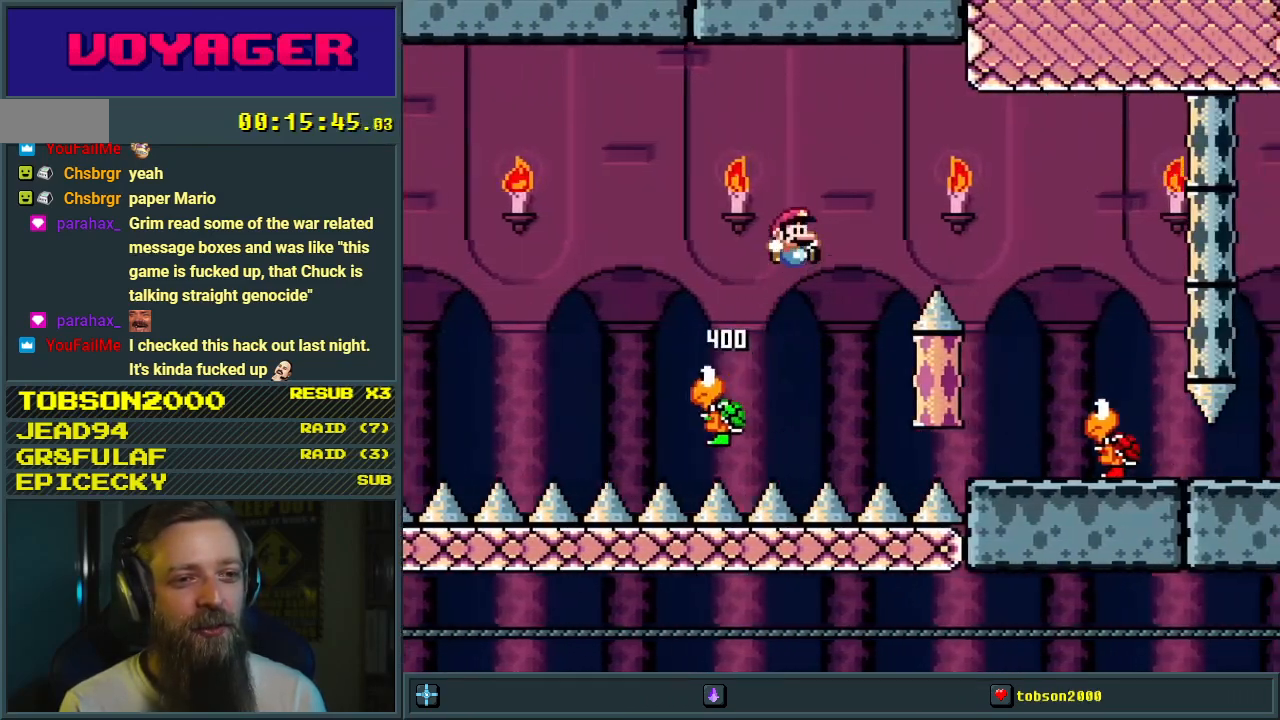
{"buttons": ["Y"], "events": [[67, "B", "up"], [317, "B", "down"], [367, "DPAD_LEFT", "down"], [483, "B", "up"], [500, "DPAD_LEFT", "up"]]}
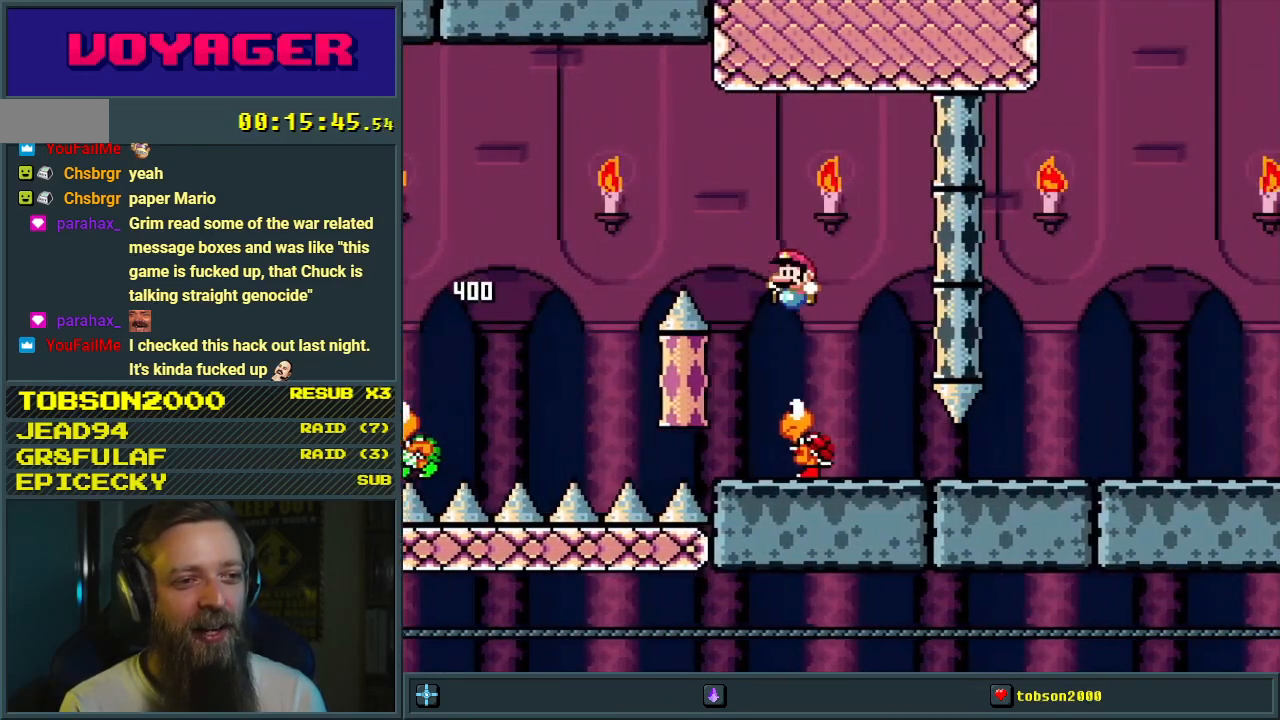
{"buttons": ["Y", "DPAD_RIGHT"], "events": [[267, "DPAD_LEFT", "down"], [383, "DPAD_LEFT", "up"], [467, "DPAD_RIGHT", "down"]]}
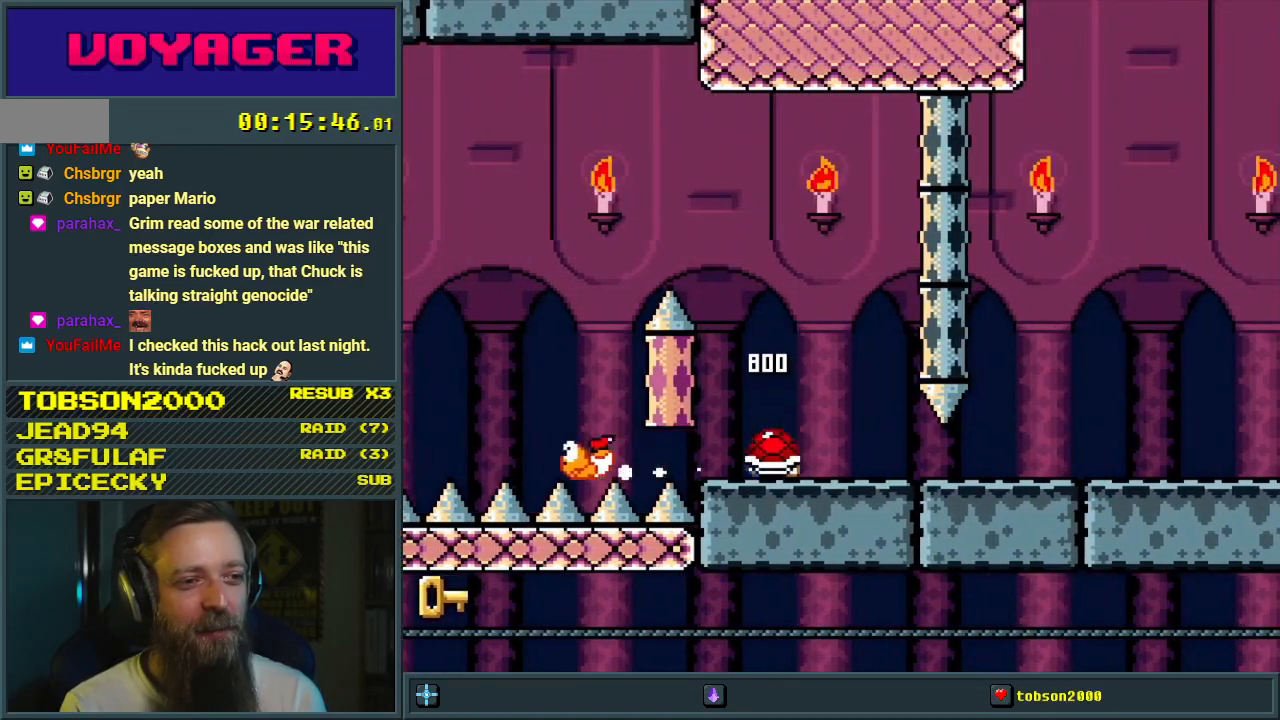
{"buttons": ["Y", "DPAD_RIGHT"], "events": []}
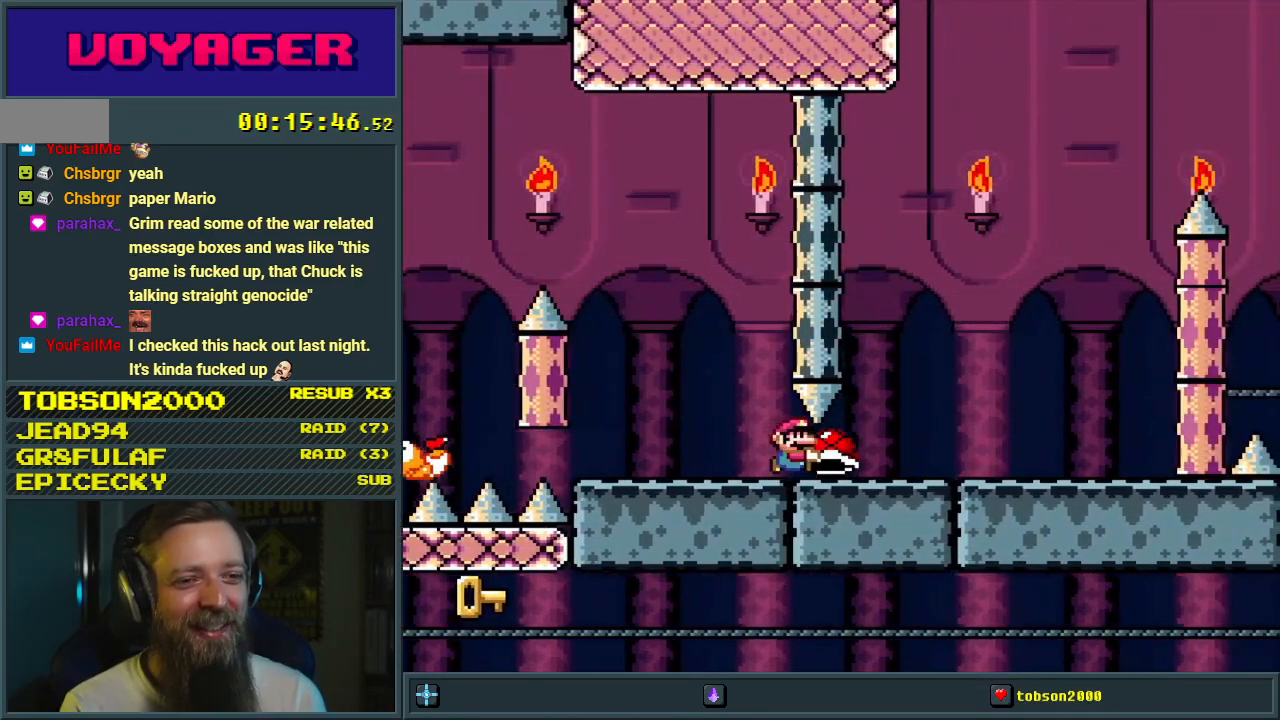
{"buttons": ["B", "Y"], "events": [[233, "B", "down"], [283, "DPAD_RIGHT", "up"], [350, "DPAD_LEFT", "down"], [483, "DPAD_LEFT", "up"]]}
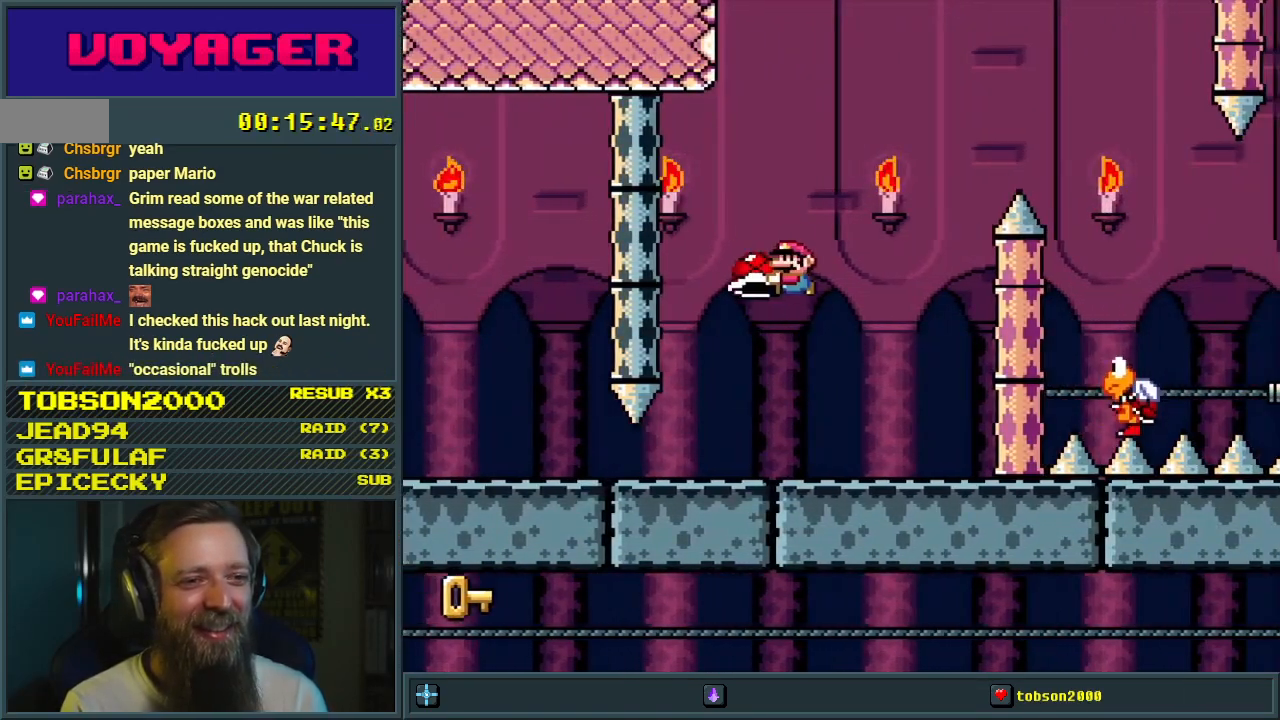
{"buttons": ["B", "Y", "DPAD_RIGHT"], "events": [[50, "DPAD_RIGHT", "down"], [133, "DPAD_RIGHT", "up"], [167, "Y", "up"], [283, "Y", "down"], [350, "DPAD_RIGHT", "down"]]}
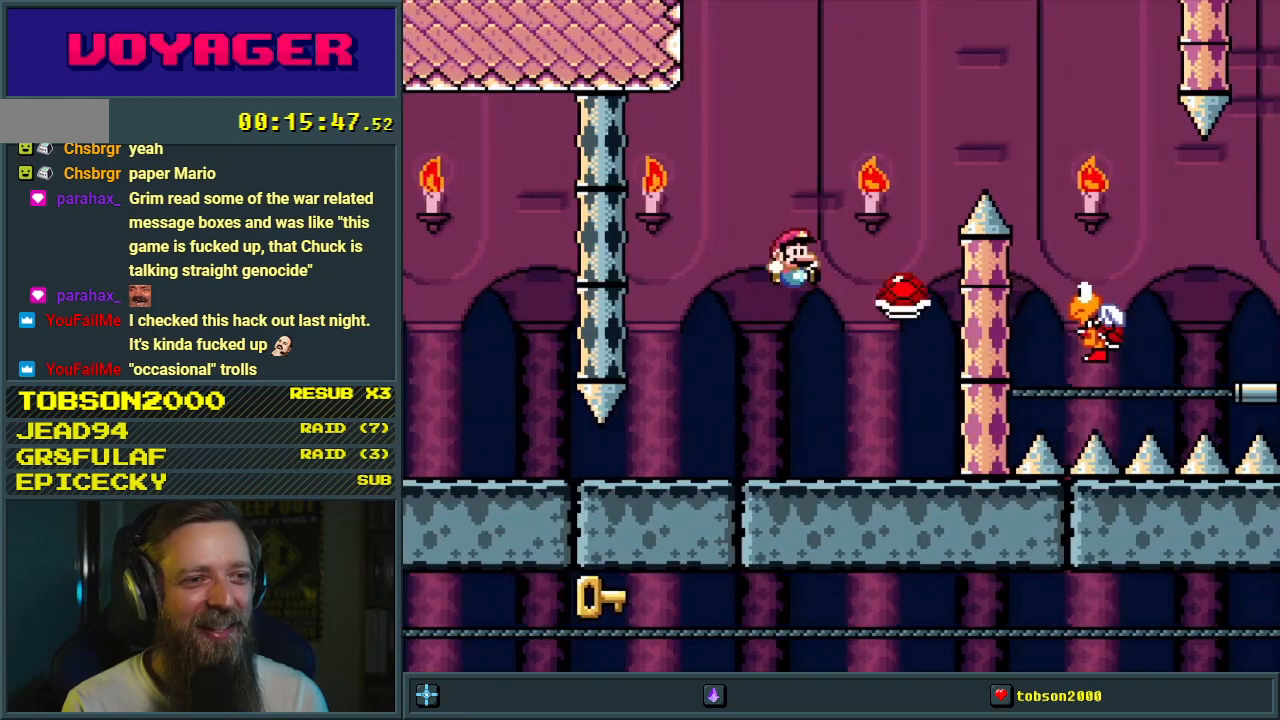
{"buttons": ["B", "Y", "DPAD_RIGHT"], "events": [[17, "DPAD_RIGHT", "up"], [217, "DPAD_RIGHT", "down"]]}
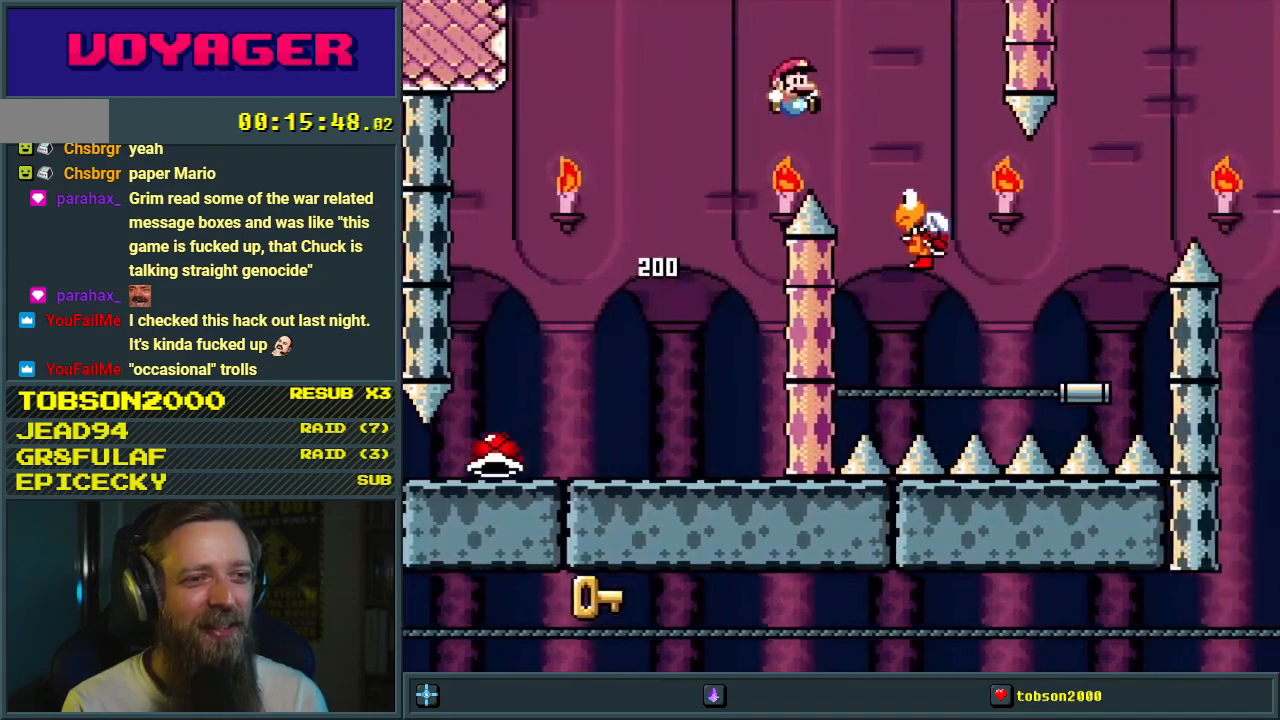
{"buttons": ["B", "Y"], "events": [[17, "DPAD_RIGHT", "up"], [200, "DPAD_LEFT", "down"], [333, "DPAD_LEFT", "up"]]}
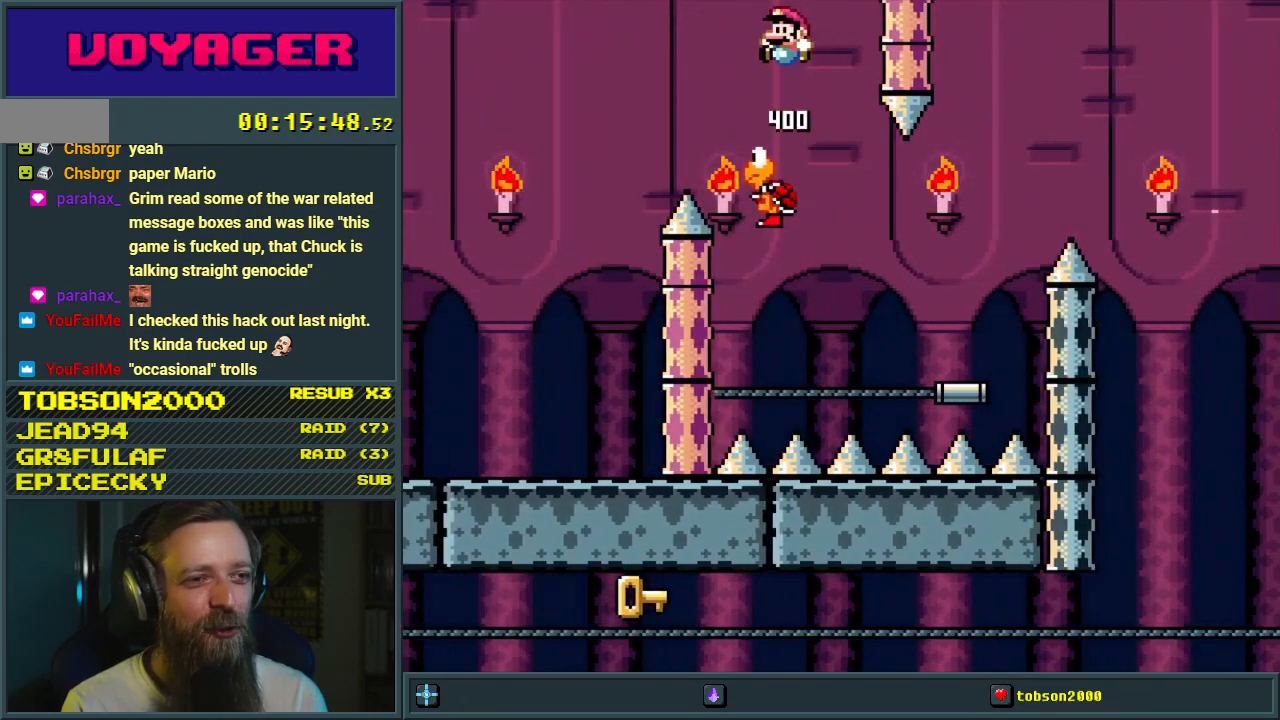
{"buttons": ["B", "Y", "DPAD_RIGHT"], "events": [[450, "DPAD_RIGHT", "down"]]}
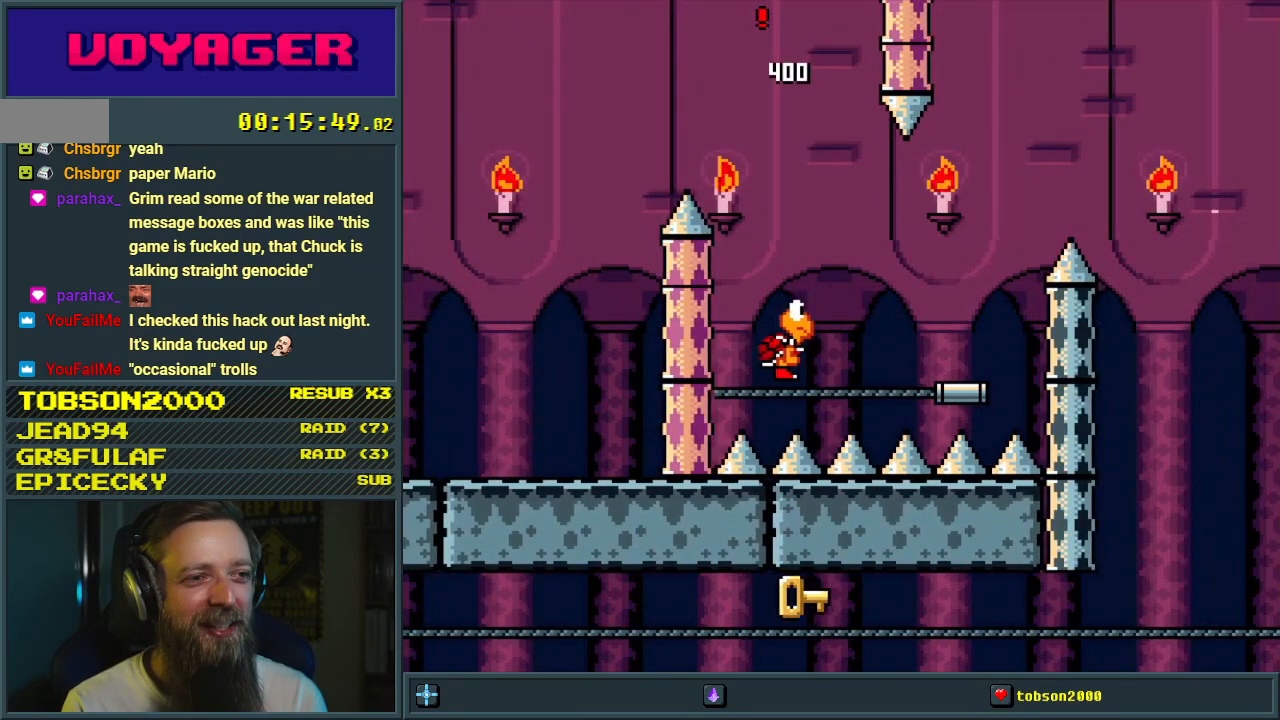
{"buttons": ["B", "Y", "DPAD_RIGHT"], "events": [[33, "DPAD_RIGHT", "up"], [167, "DPAD_RIGHT", "down"], [350, "DPAD_RIGHT", "up"], [500, "DPAD_RIGHT", "down"]]}
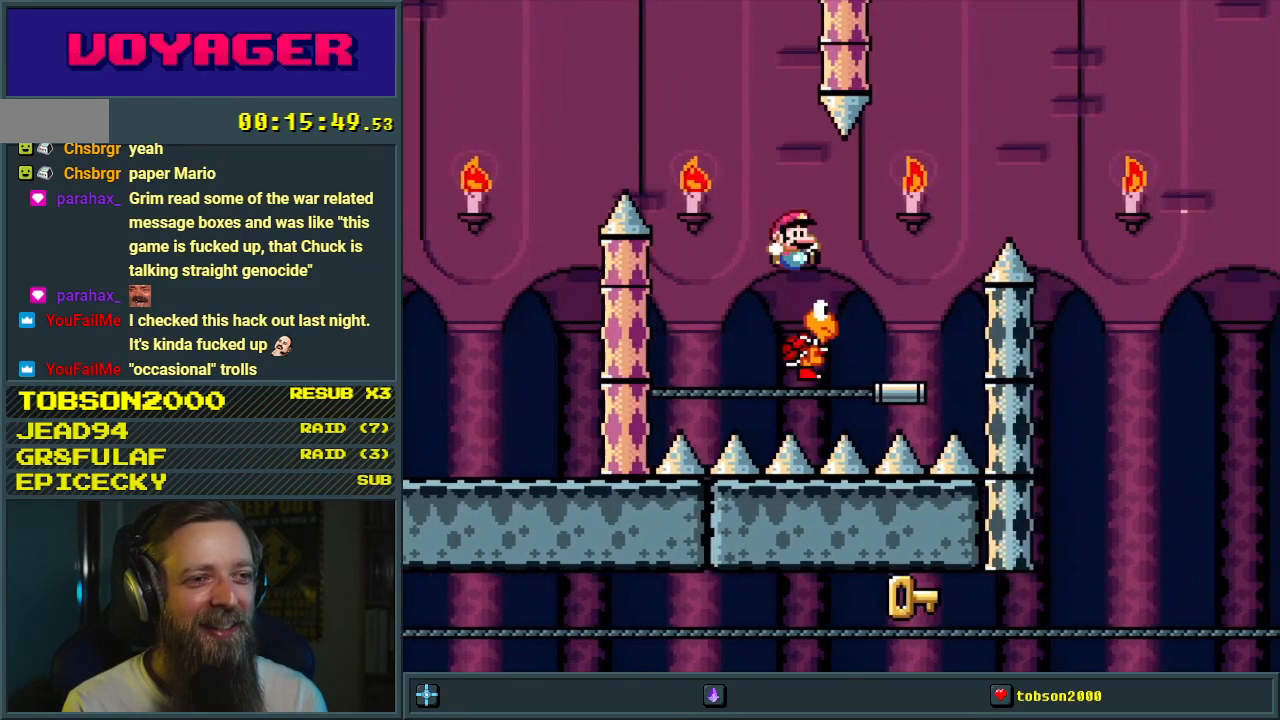
{"buttons": ["B", "Y"], "events": [[433, "DPAD_RIGHT", "up"]]}
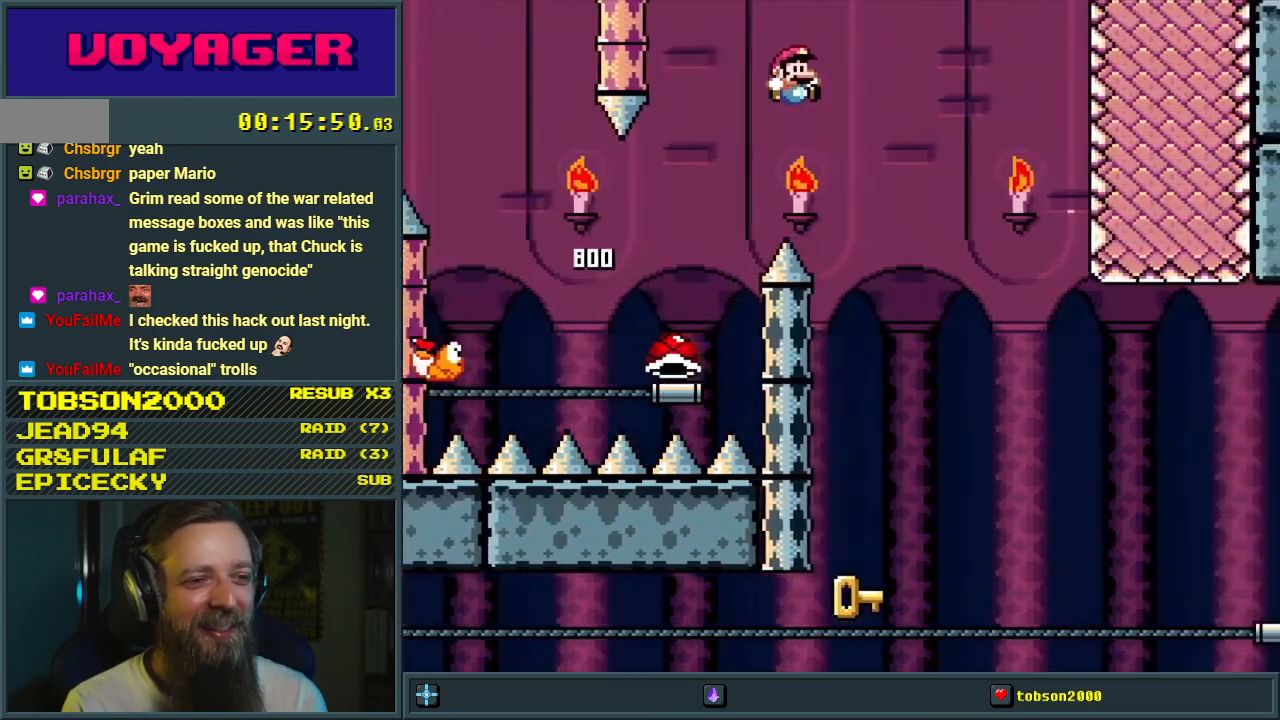
{"buttons": [], "events": [[50, "B", "up"], [367, "Y", "up"]]}
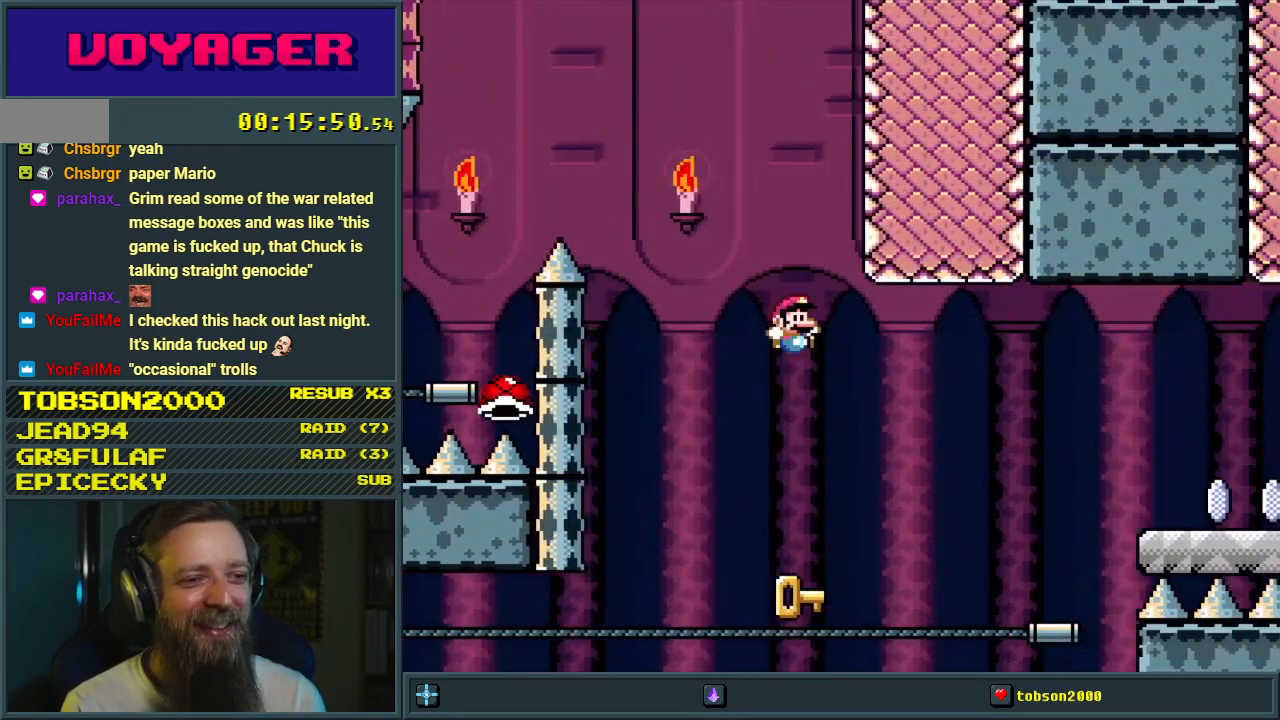
{"buttons": ["B", "Y", "DPAD_RIGHT"], "events": [[150, "DPAD_LEFT", "down"], [200, "DPAD_LEFT", "up"], [217, "DPAD_UP", "down"], [233, "DPAD_UP", "up"], [250, "DPAD_RIGHT", "down"], [367, "B", "down"], [367, "Y", "down"]]}
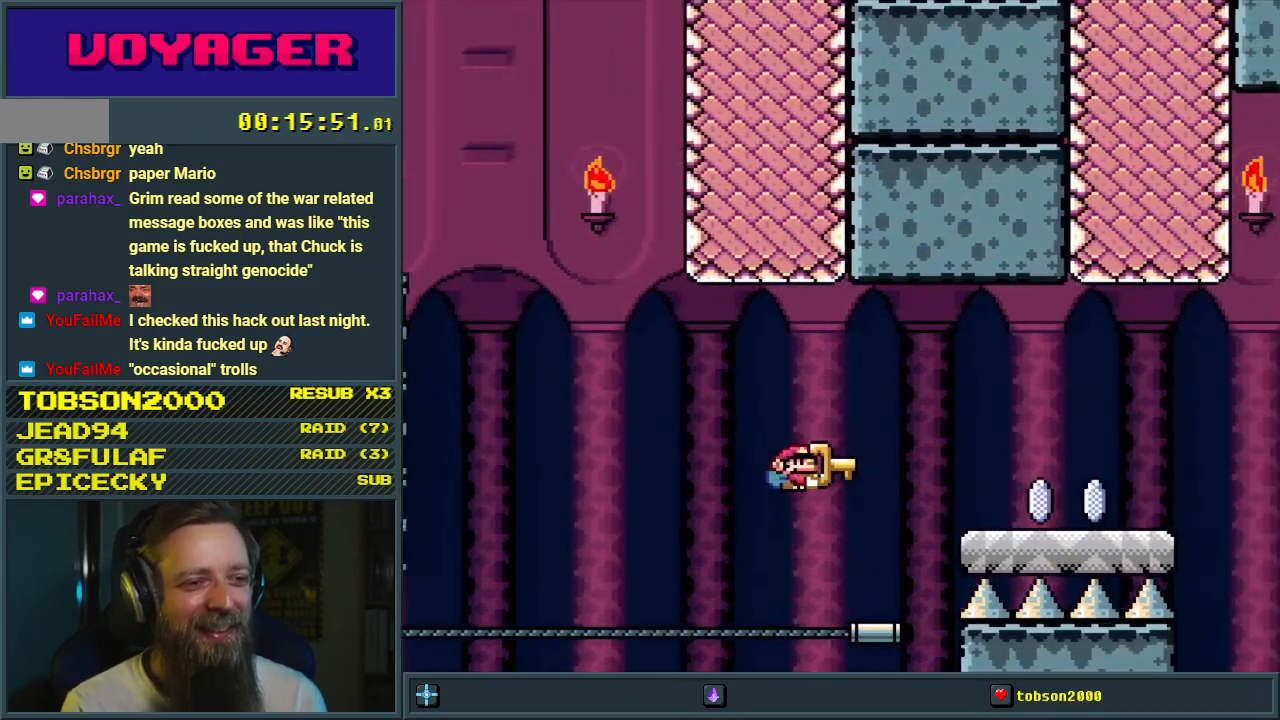
{"buttons": ["Y", "DPAD_UP"], "events": [[300, "B", "up"], [433, "DPAD_RIGHT", "up"], [433, "DPAD_UP", "down"]]}
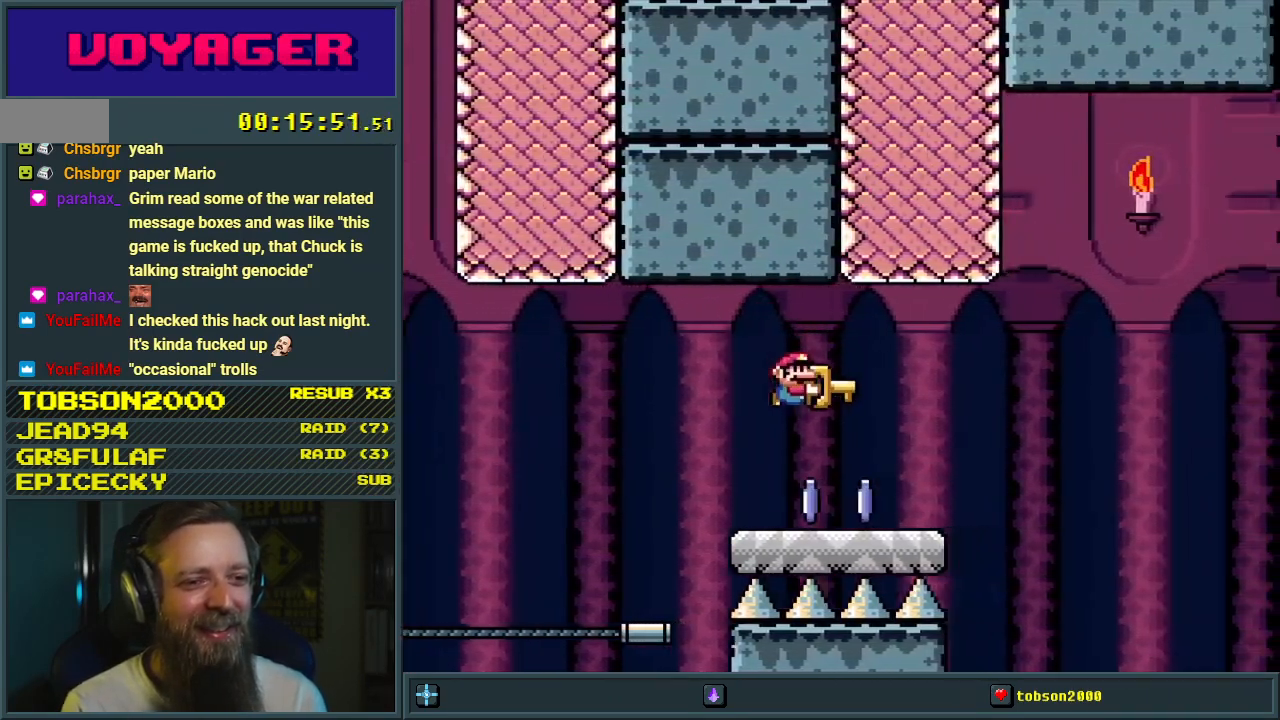
{"buttons": ["A", "X"], "events": [[33, "Y", "up"], [150, "DPAD_UP", "up"], [167, "DPAD_LEFT", "down"], [250, "A", "down"], [250, "DPAD_LEFT", "up"], [250, "X", "down"], [267, "DPAD_RIGHT", "down"], [433, "DPAD_RIGHT", "up"]]}
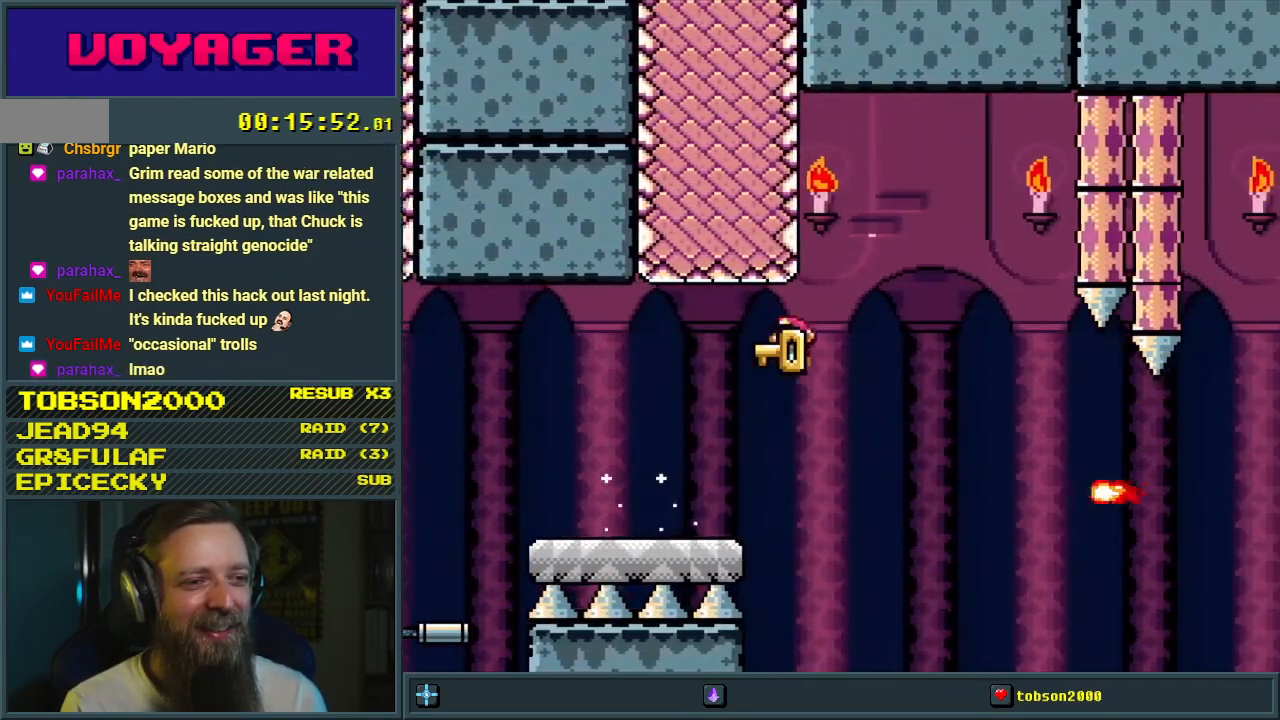
{"buttons": ["X", "DPAD_RIGHT"], "events": [[33, "DPAD_RIGHT", "down"], [150, "DPAD_RIGHT", "up"], [183, "A", "up"], [417, "DPAD_RIGHT", "down"]]}
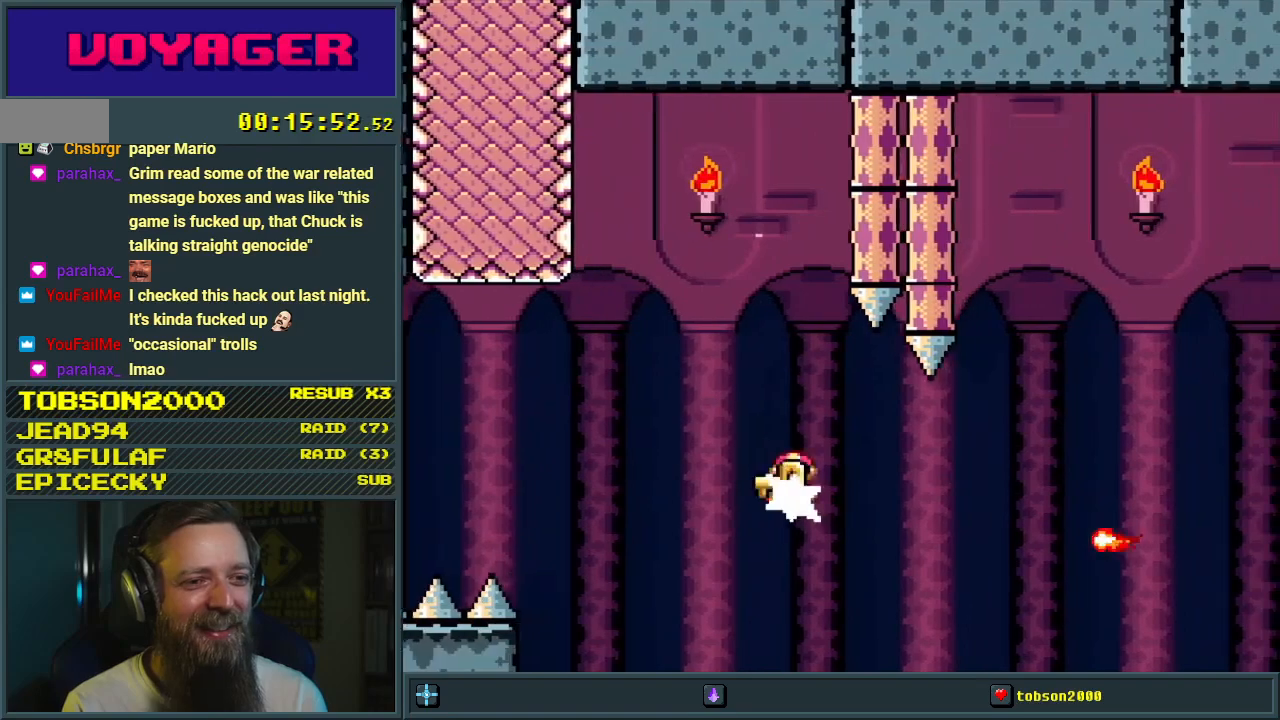
{"buttons": ["A", "X", "DPAD_RIGHT"], "events": [[50, "A", "down"], [250, "A", "up"], [317, "A", "down"]]}
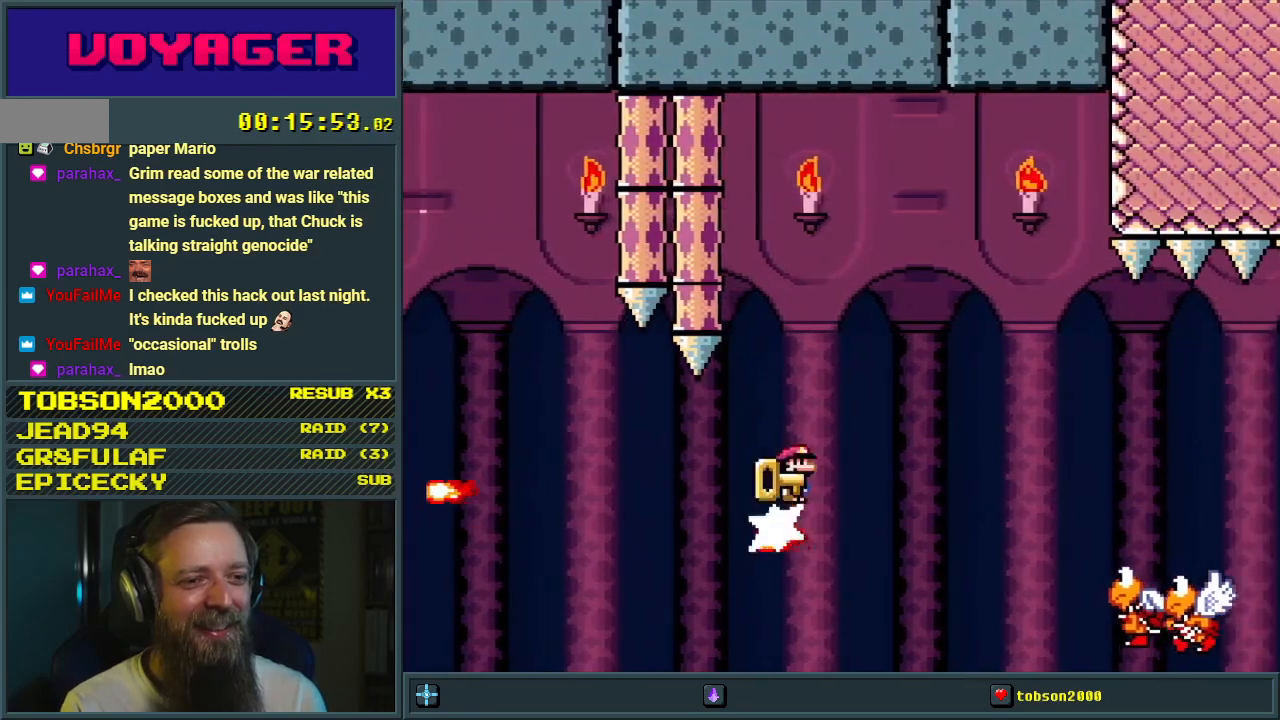
{"buttons": ["A", "X", "DPAD_RIGHT"], "events": [[350, "A", "up"], [500, "A", "down"]]}
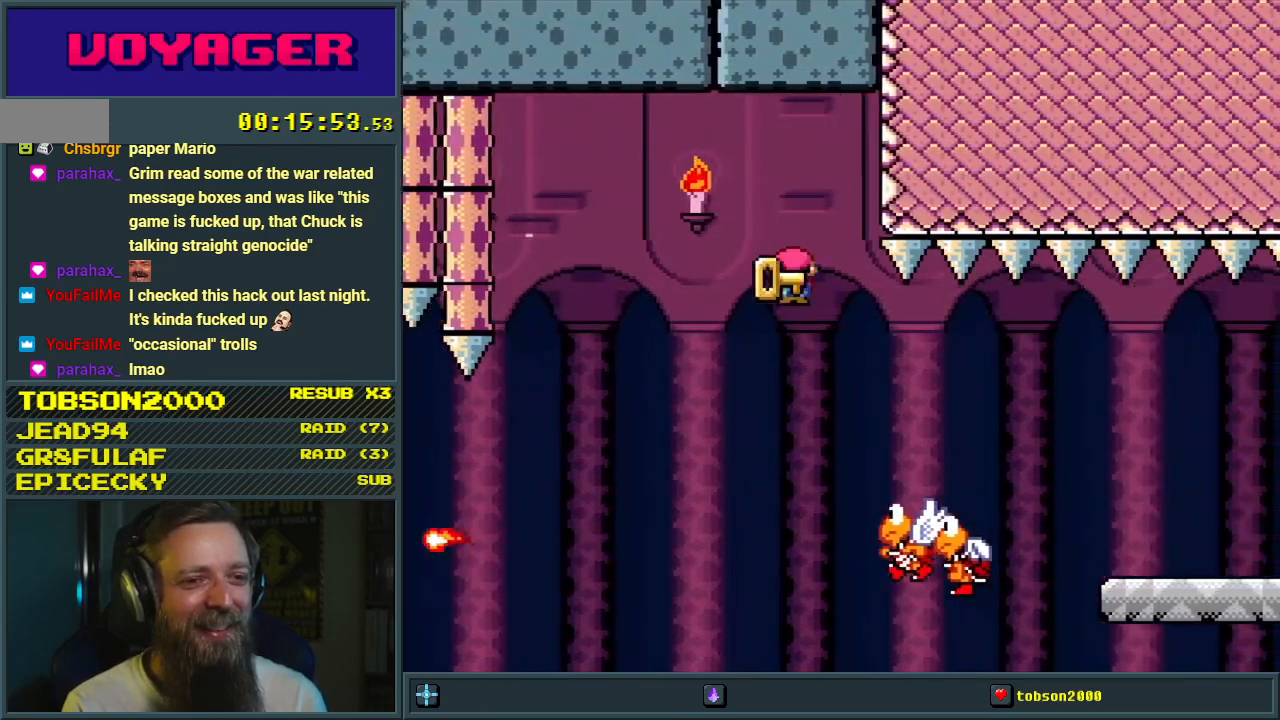
{"buttons": ["A", "X", "DPAD_RIGHT"], "events": []}
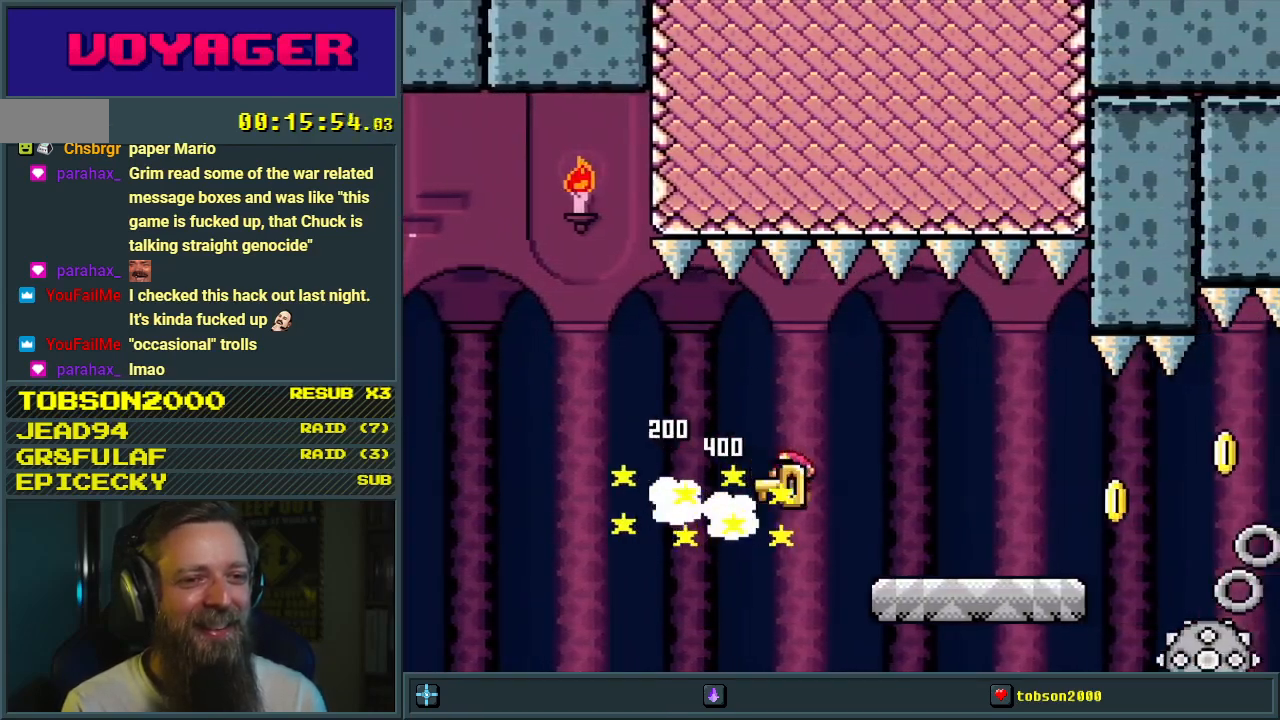
{"buttons": ["Y", "DPAD_RIGHT"], "events": [[183, "A", "up"], [200, "DPAD_RIGHT", "up"], [200, "Y", "down"], [217, "DPAD_UP", "down"], [267, "DPAD_LEFT", "down"], [283, "DPAD_UP", "up"], [283, "X", "up"], [367, "DPAD_LEFT", "up"], [400, "DPAD_RIGHT", "down"]]}
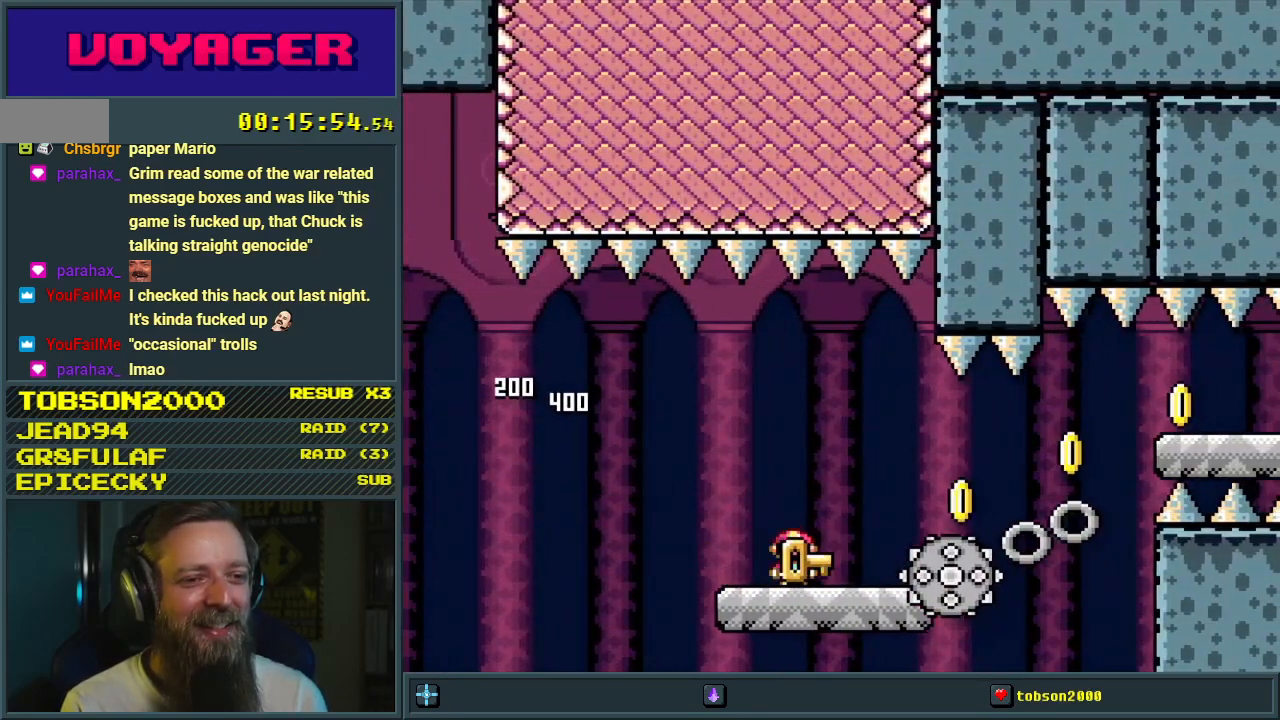
{"buttons": ["B", "Y", "DPAD_RIGHT"], "events": [[317, "B", "down"]]}
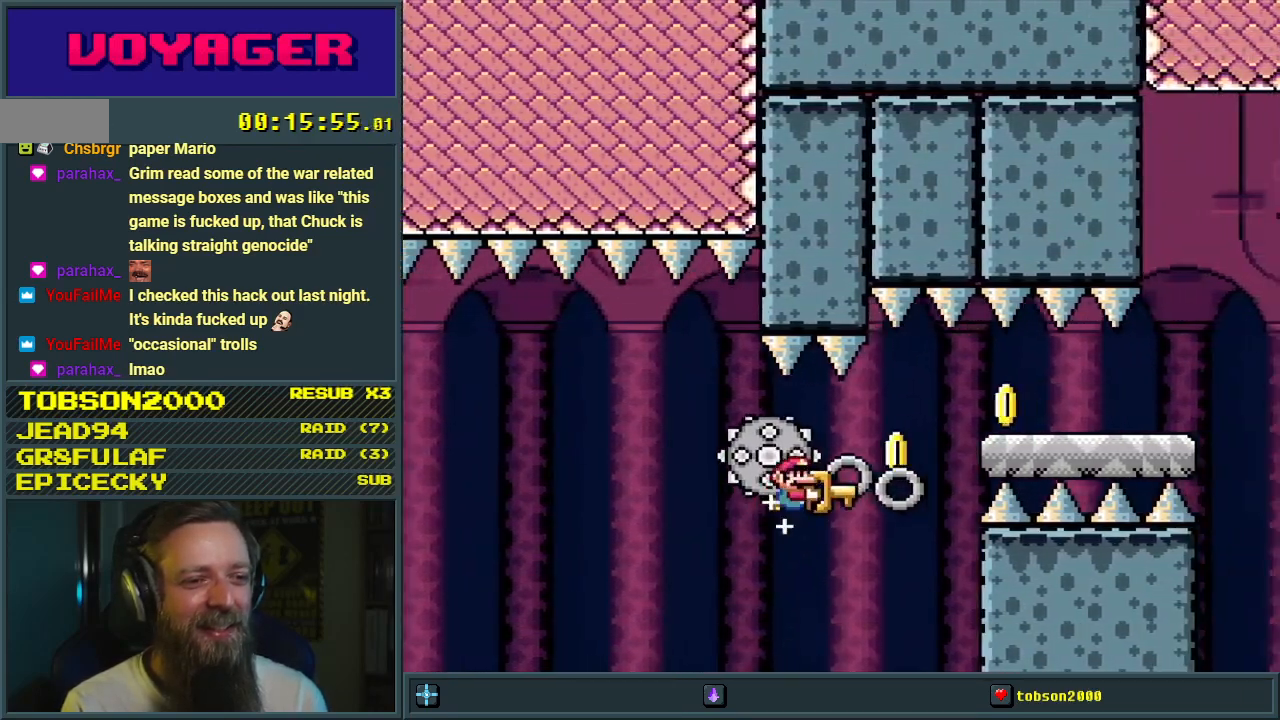
{"buttons": [], "events": [[400, "DPAD_RIGHT", "up"], [450, "Y", "up"], [467, "B", "up"]]}
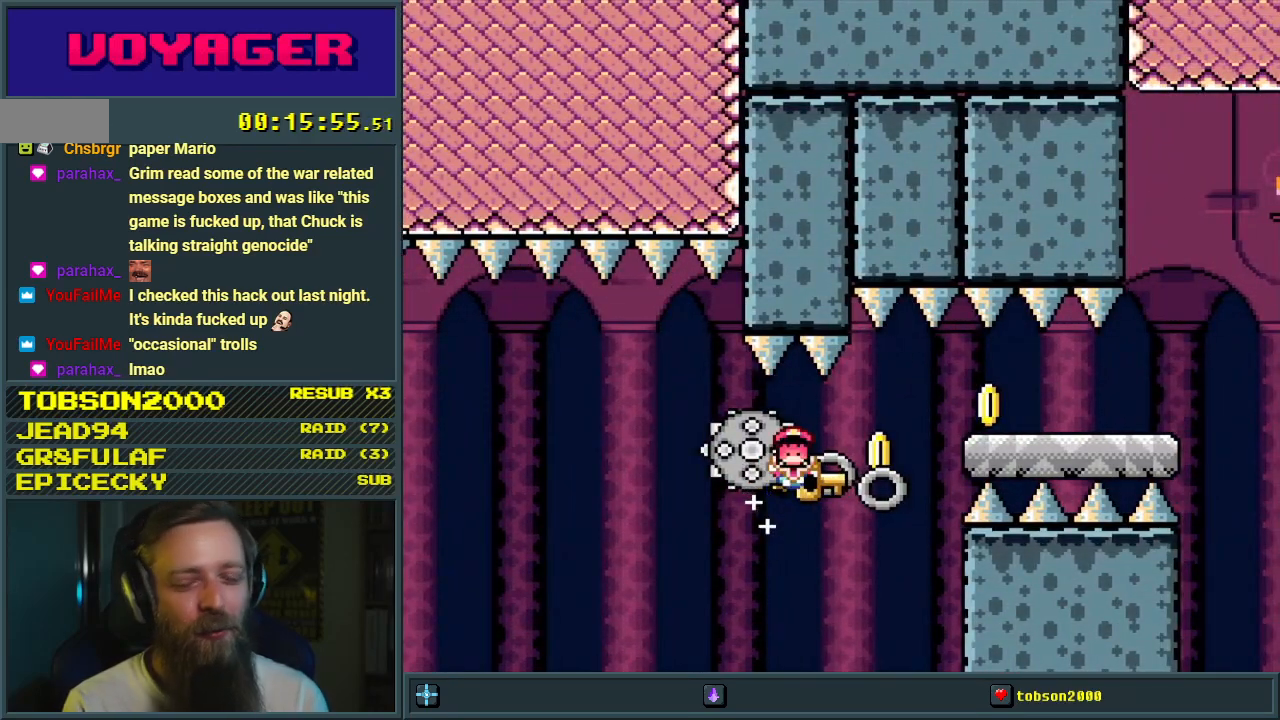
{"buttons": [], "events": [[67, "A", "down"], [133, "A", "up"], [200, "A", "down"], [267, "A", "up"], [283, "A", "down"], [417, "A", "up"]]}
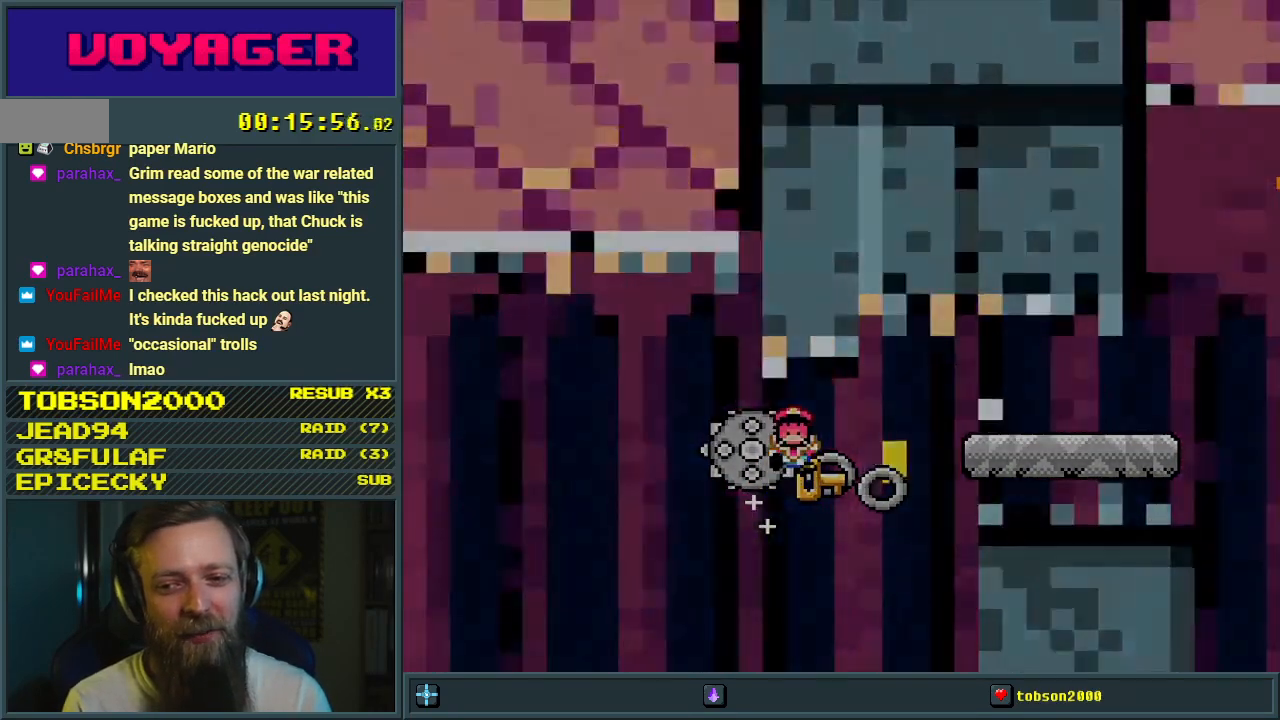
{"buttons": [], "events": []}
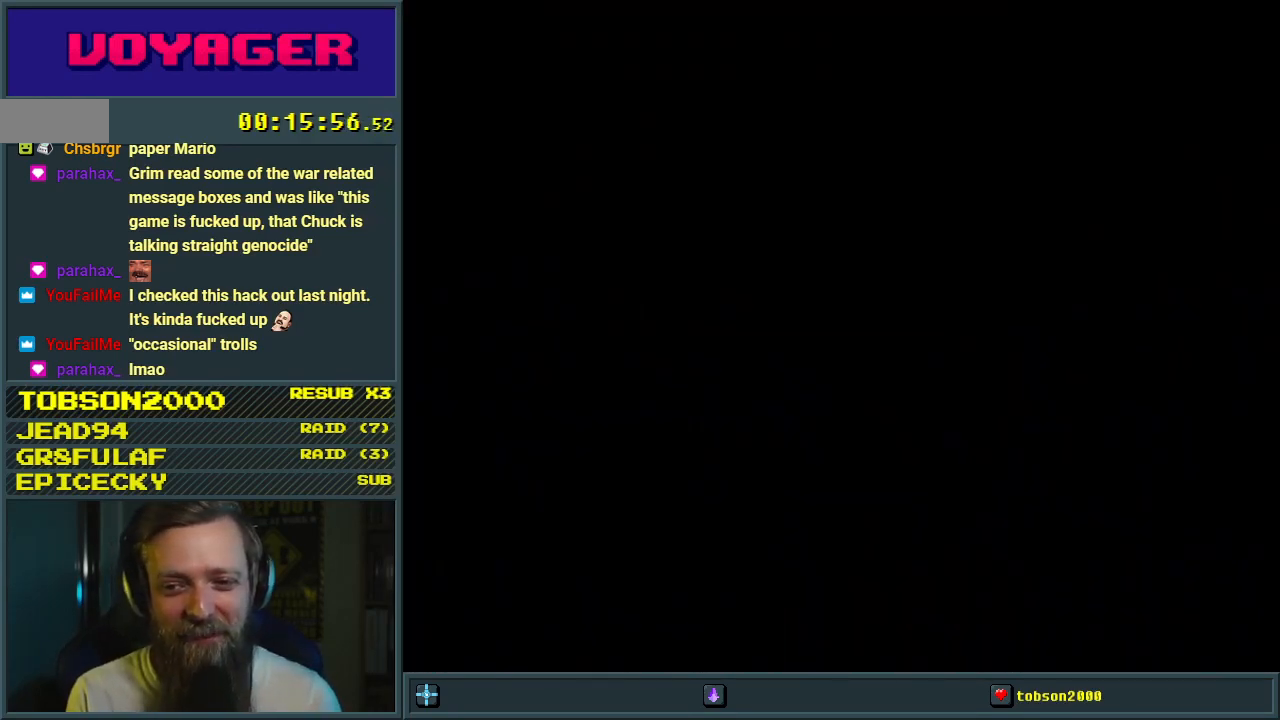
{"buttons": [], "events": []}
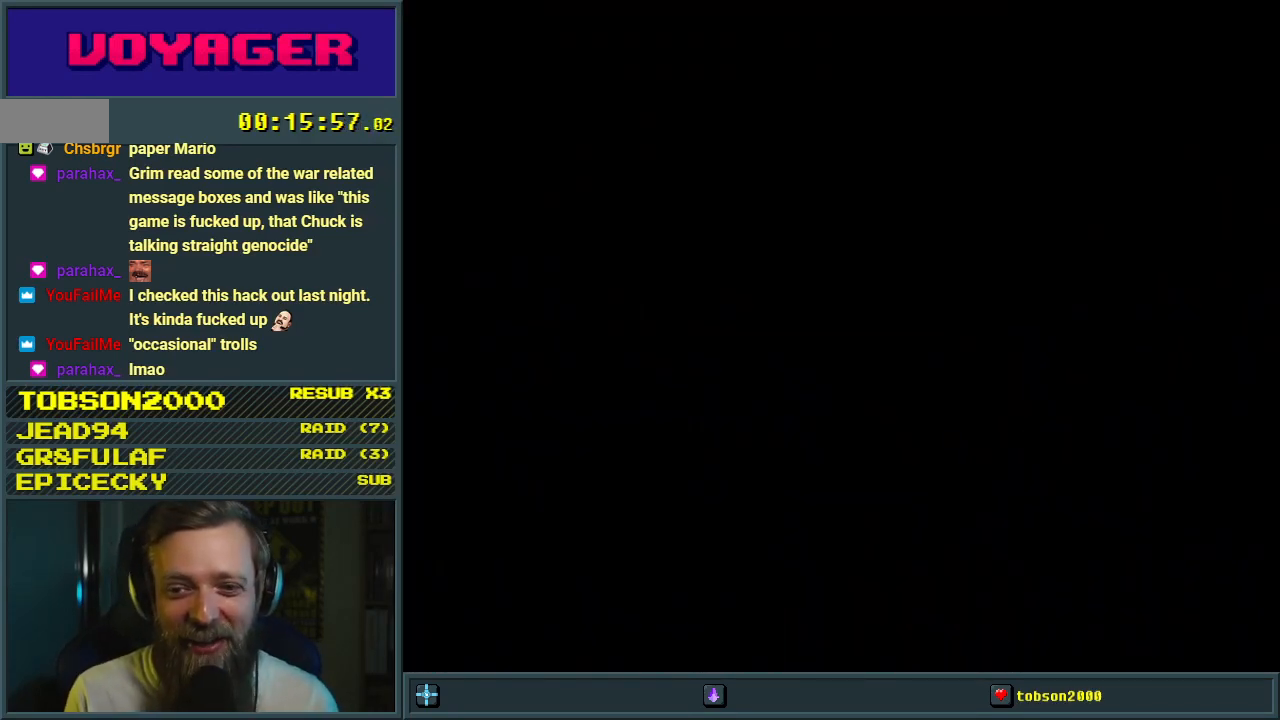
{"buttons": ["Y"], "events": [[500, "Y", "down"]]}
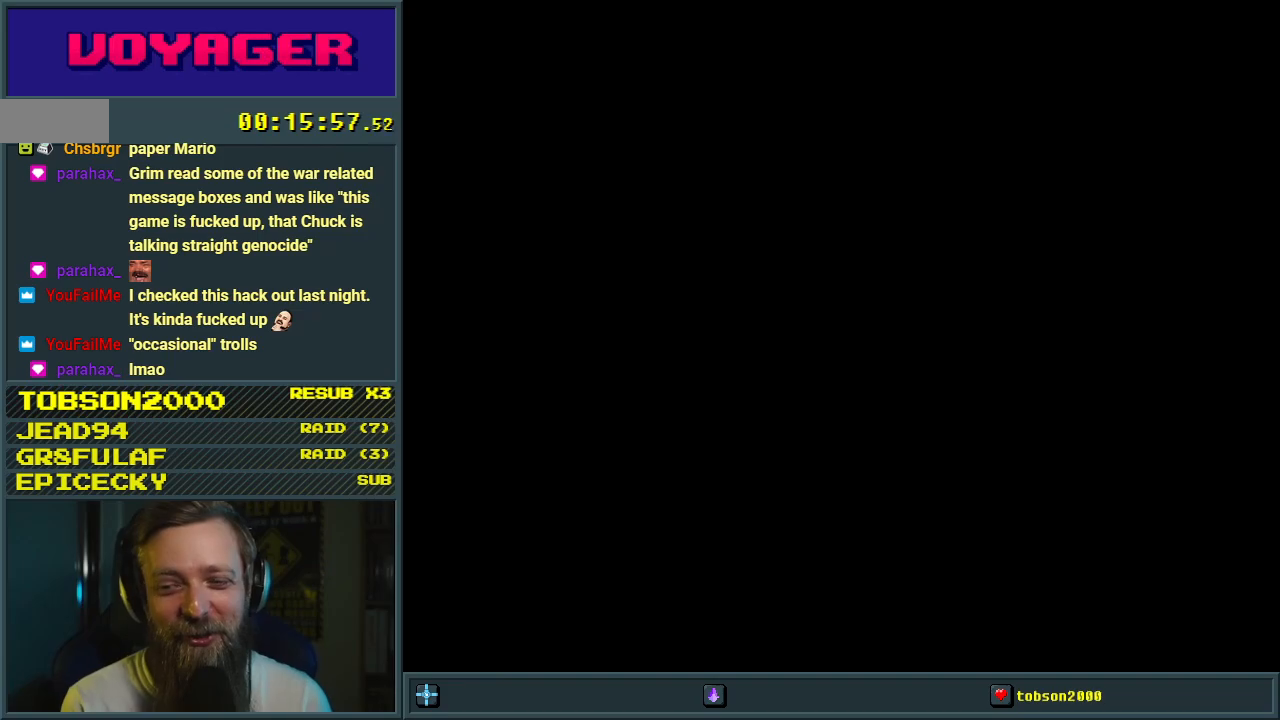
{"buttons": ["Y", "DPAD_RIGHT"], "events": [[167, "DPAD_RIGHT", "down"]]}